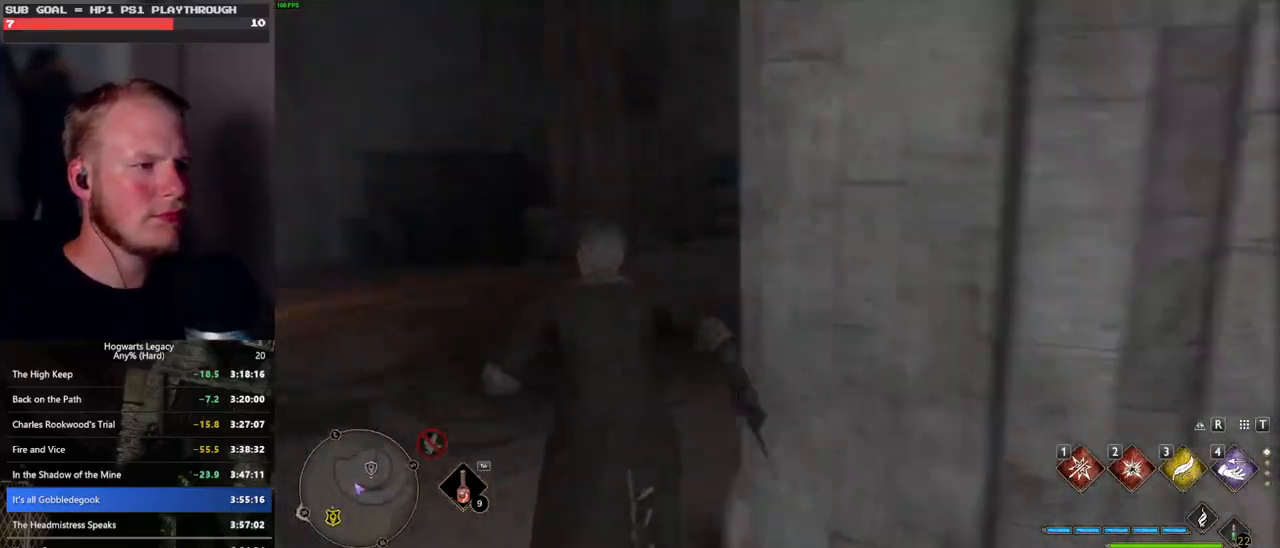
Gameplay with keyboard and mouse; each line is a JSON object with the keys and mouse buttons held at the frame after it. "events" lists presses ("down") and releases ("up") of ".", "/", "0", "1", "2", "3", "4", "5", "6", "7", "8", "9", "a", "alt_l", "alt_r", "b", "backslash", "backspace", "c", "caps_lock", "comma", "ctrl_l", "ctrl_r", "d", "e", "equals", "escape", "f", "f1", "f10", "f11", "f12", "f2", "f3", "f4", "f5", "f6", "f7", "f8", "f9", "g", "h", "i", "j", "k", "l", "lbracket", "m", "minus", "n", "o", "p", "q", "quote", "r", "rbracket", "return", "s", "semicolon", "shift_l", "shift_r", "space", "super", "t", "tab", "tilde", "u", "v", "w", "x", "y", "z", "mouse_left", "mouse_wheel", "mouse_right", "mouse_mb4" and "mouse_mb5" between this image and that frame as [ms after this image, input, new state], when the widget could be followed in between. "mouse_left", "mouse_wheel", "mouse_right", "mouse_mb4", "mouse_mb5" = the "left", "wheel", "right", "mb4", "mb5" buttons of the "mouse" list. No other keys are recorded. "wheel" means that the mouse wheel is clicked or scrolled. Mouse movement is not recorded.
{"keys": ["w"], "mouse": [], "events": []}
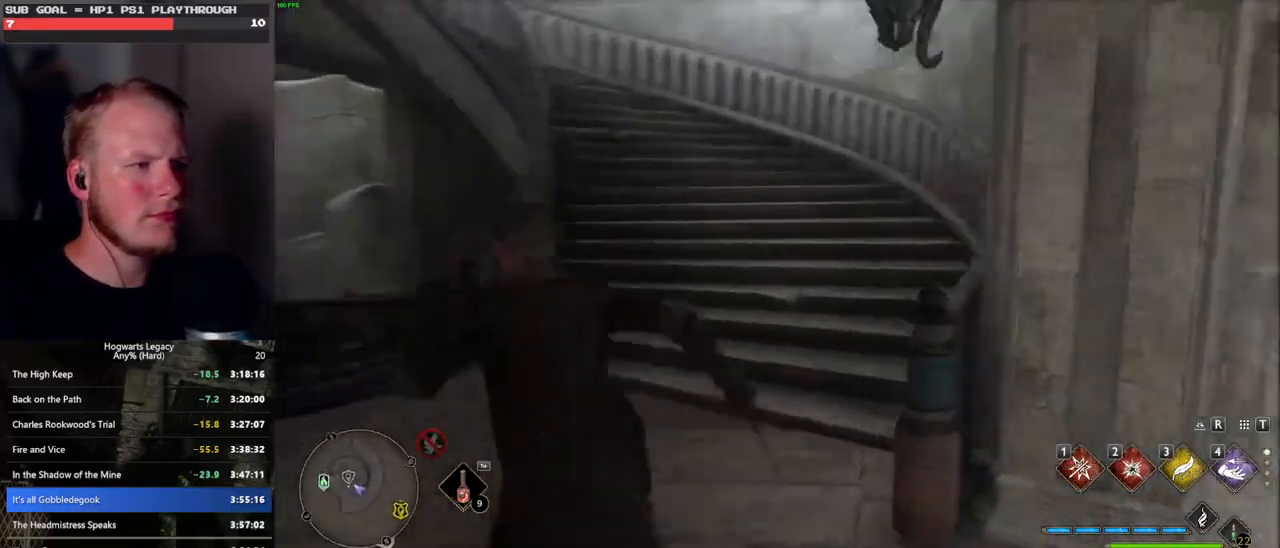
{"keys": ["w"], "mouse": [], "events": []}
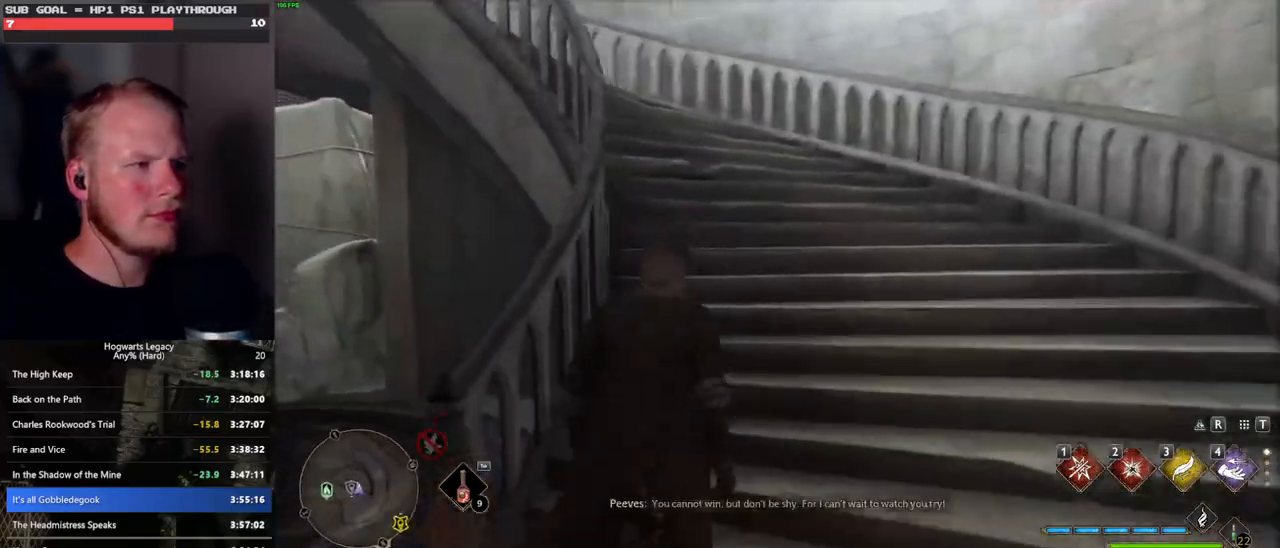
{"keys": ["w"], "mouse": [], "events": []}
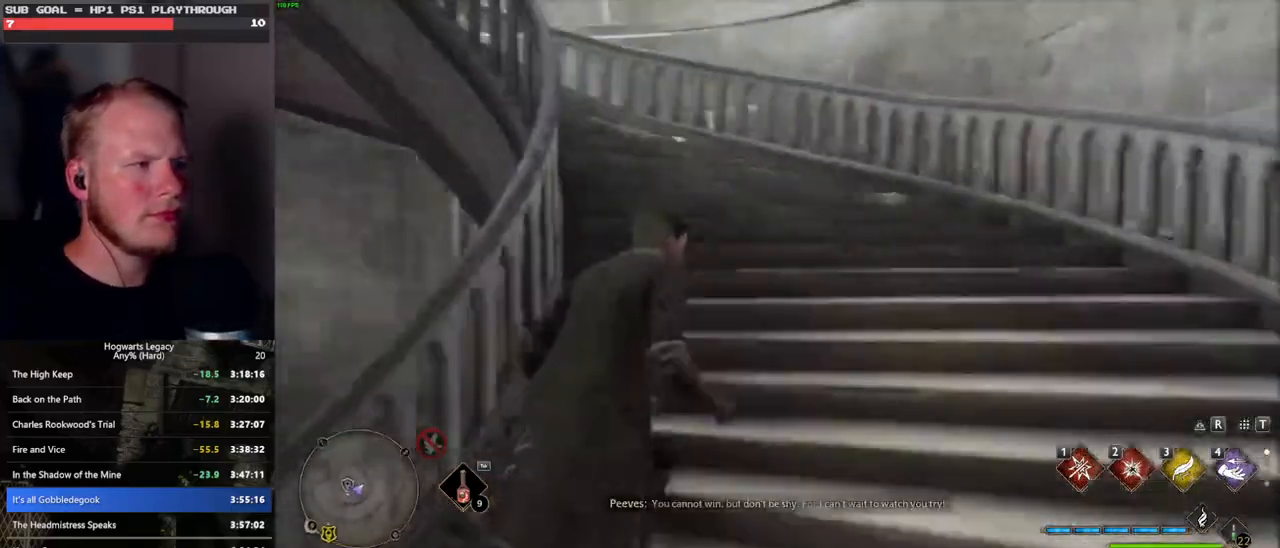
{"keys": ["w"], "mouse": [], "events": []}
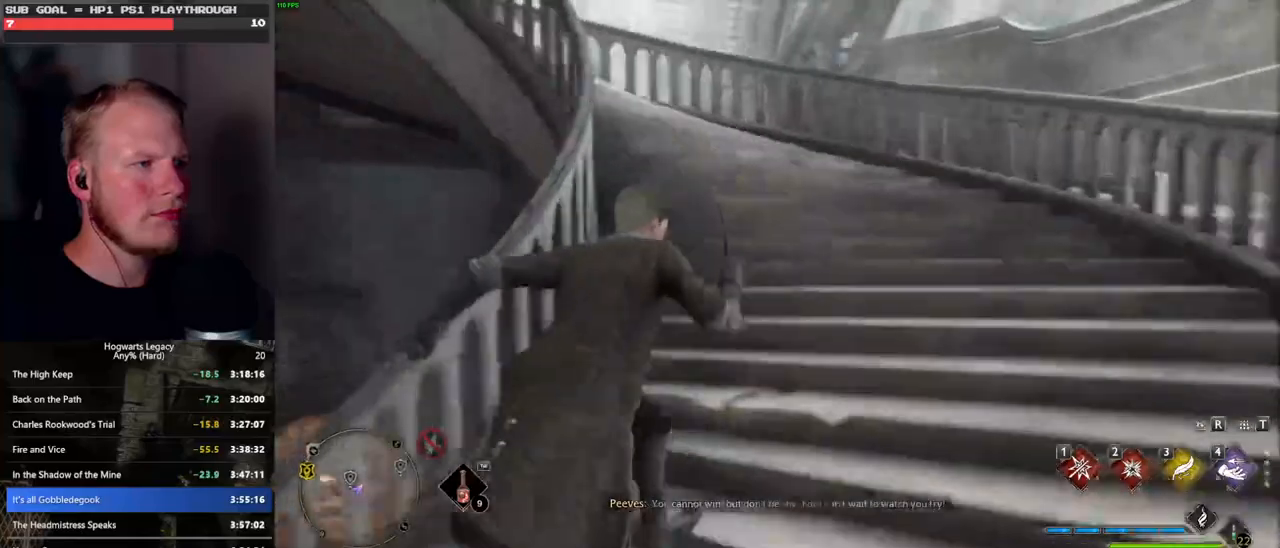
{"keys": ["w"], "mouse": [], "events": []}
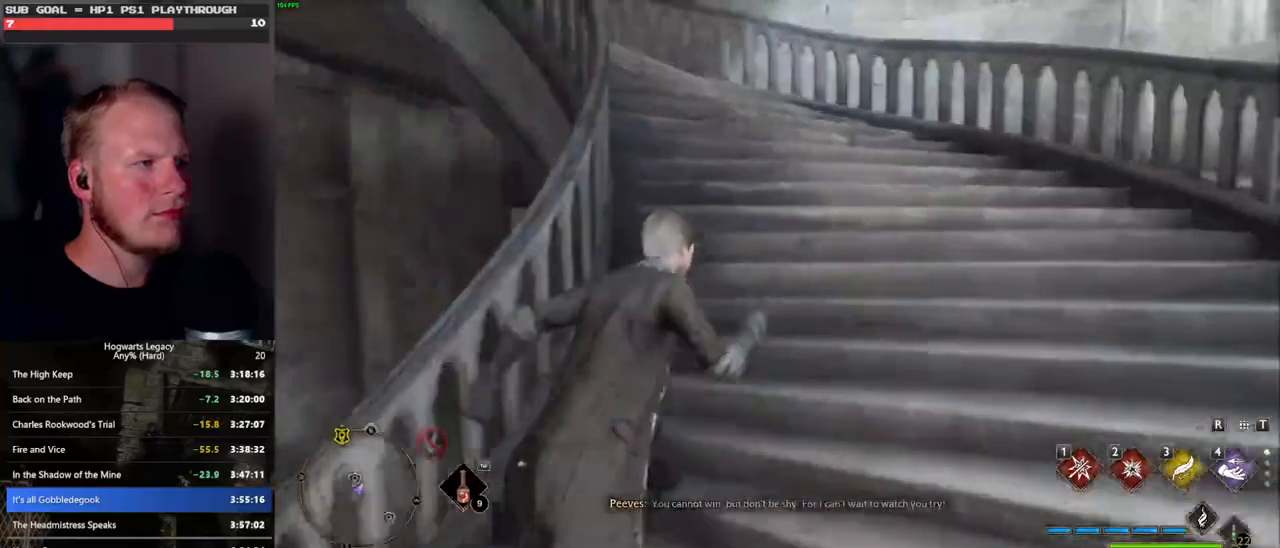
{"keys": ["w"], "mouse": [], "events": []}
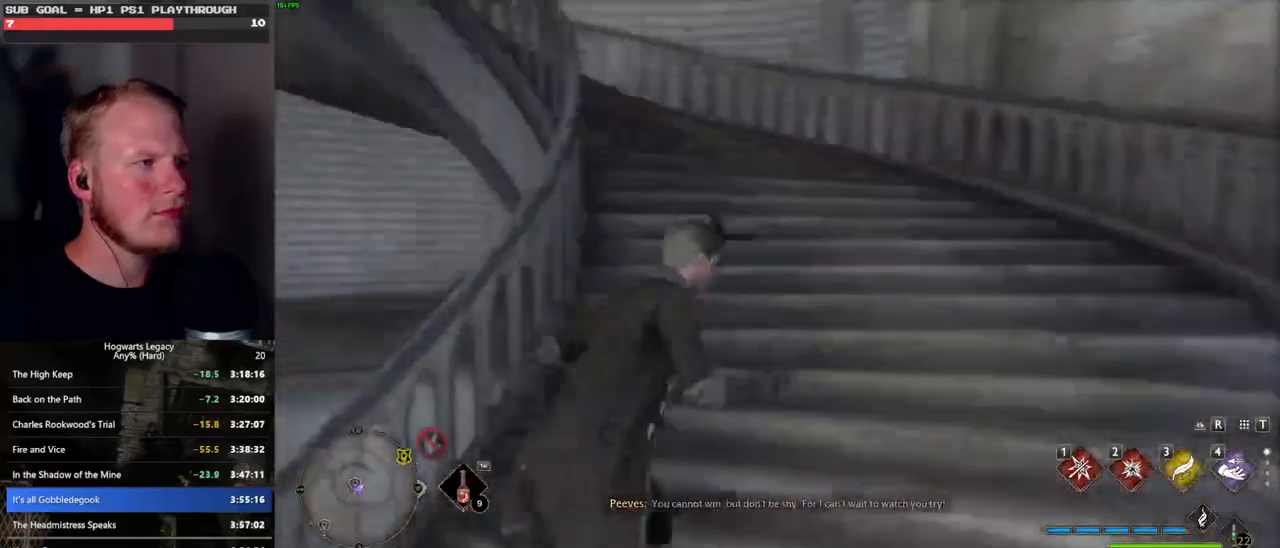
{"keys": ["w"], "mouse": [], "events": []}
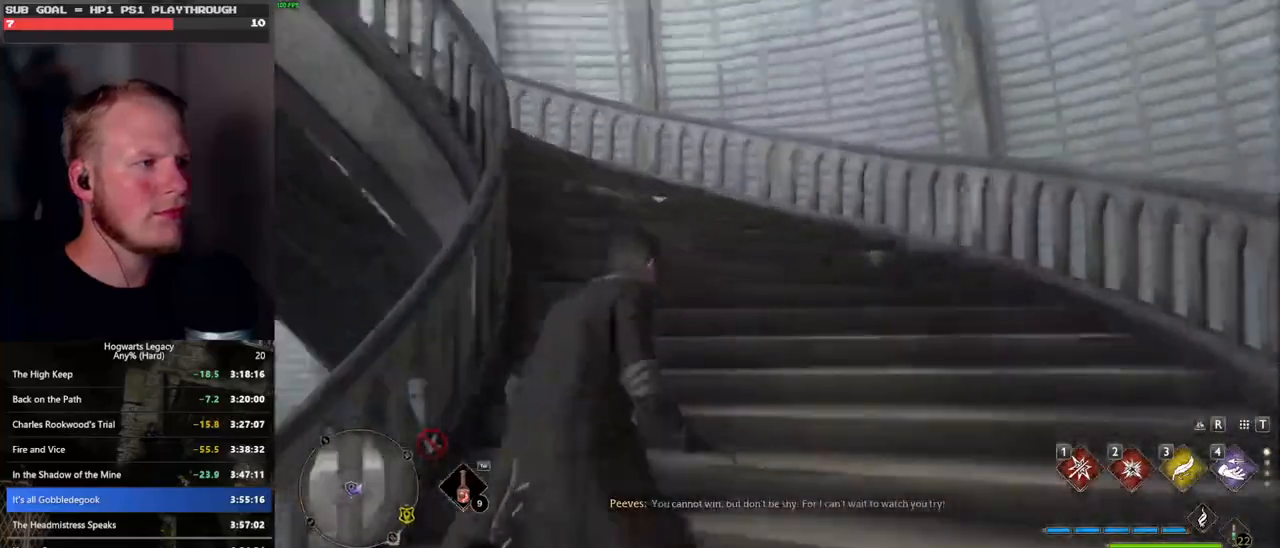
{"keys": ["w"], "mouse": [], "events": []}
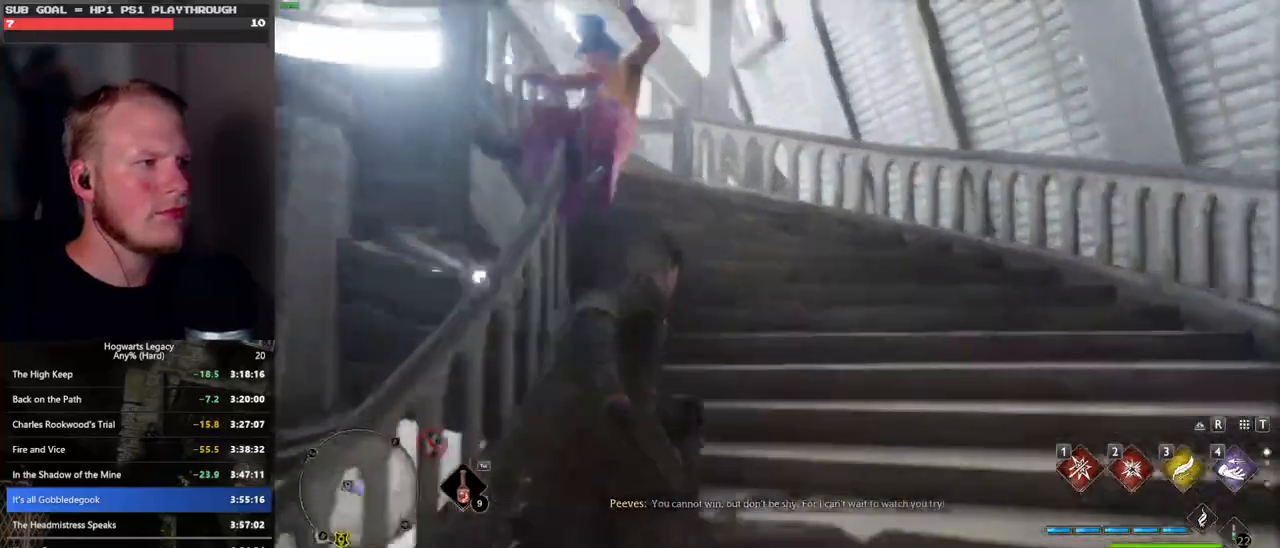
{"keys": ["w"], "mouse": [], "events": []}
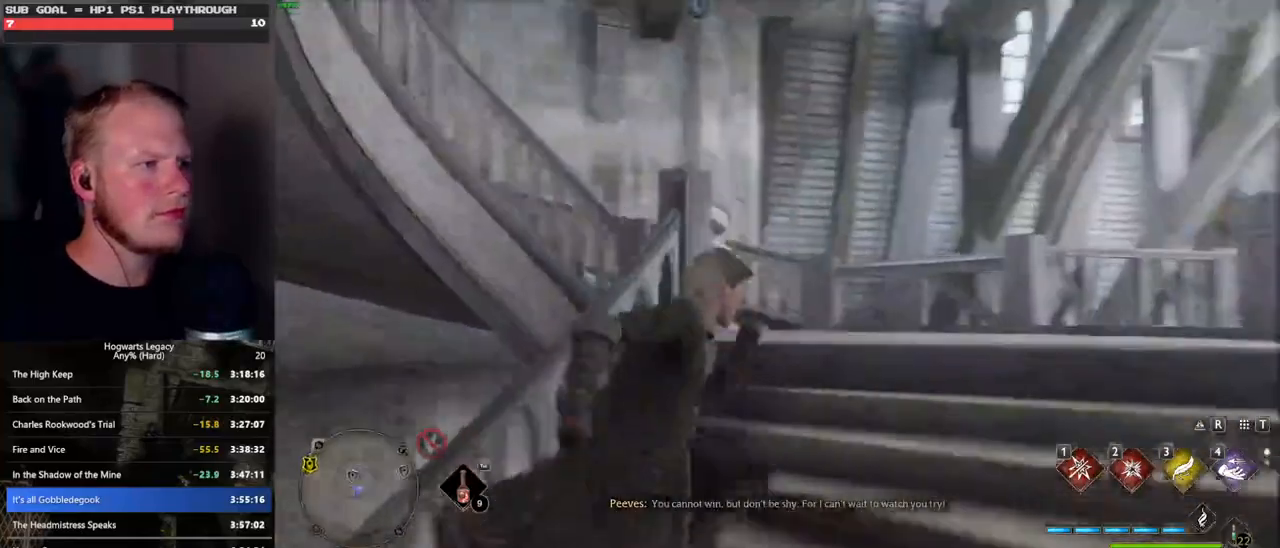
{"keys": ["w"], "mouse": [], "events": []}
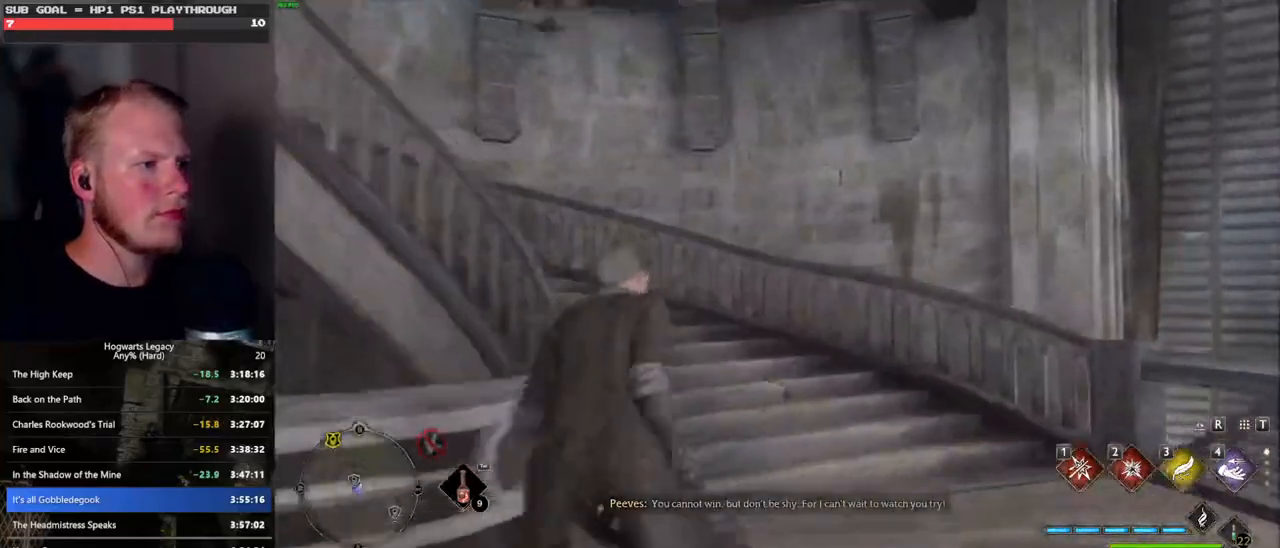
{"keys": ["w"], "mouse": [], "events": []}
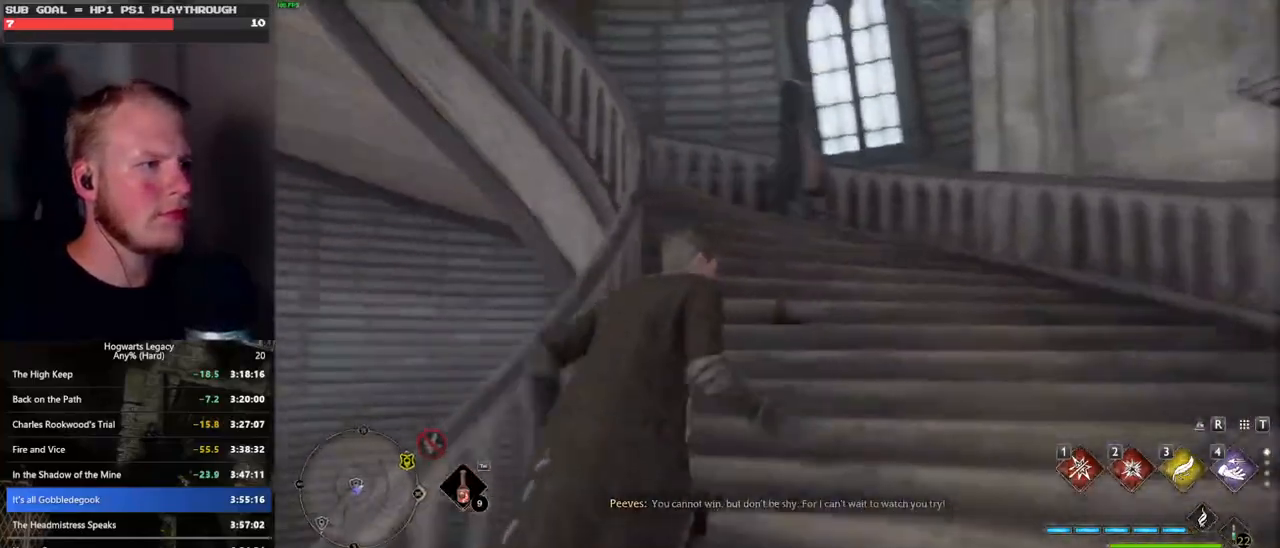
{"keys": ["w"], "mouse": [], "events": []}
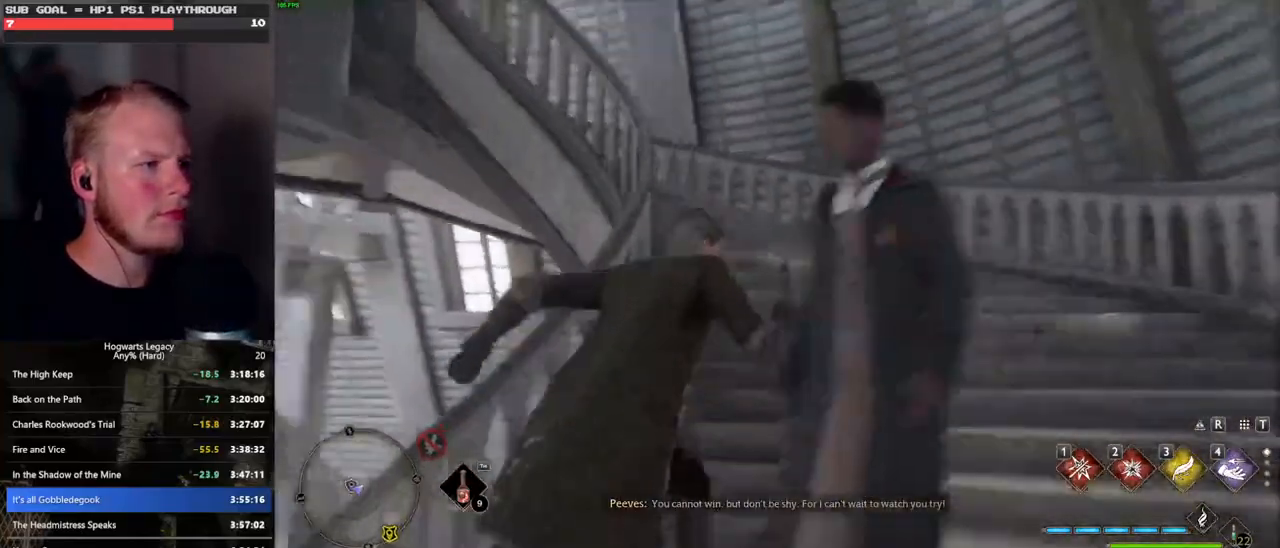
{"keys": ["w"], "mouse": [], "events": []}
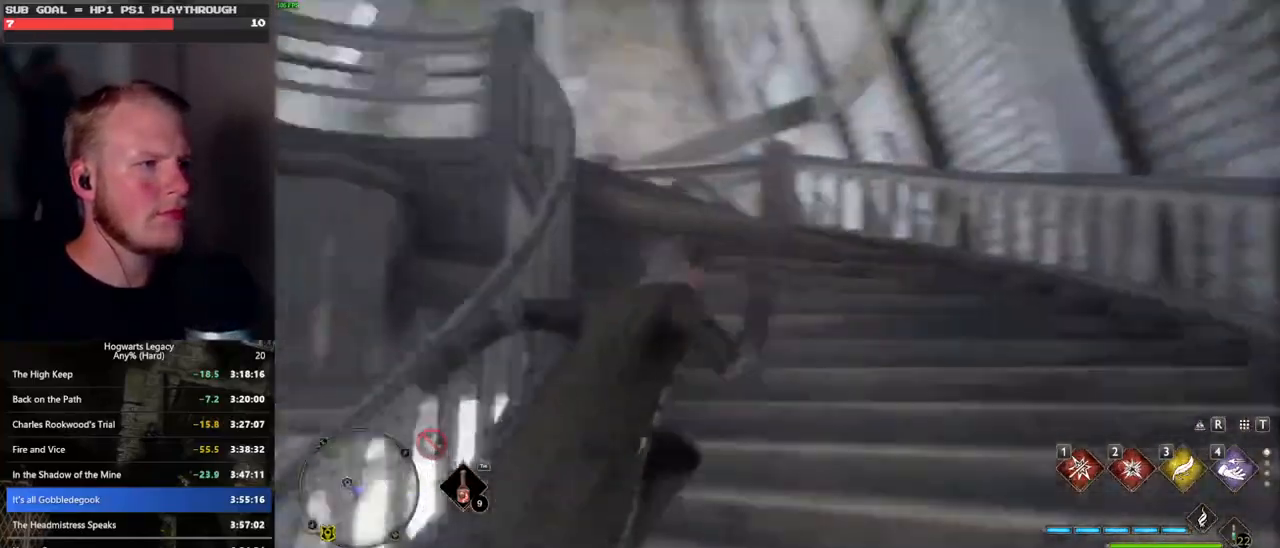
{"keys": ["w"], "mouse": [], "events": []}
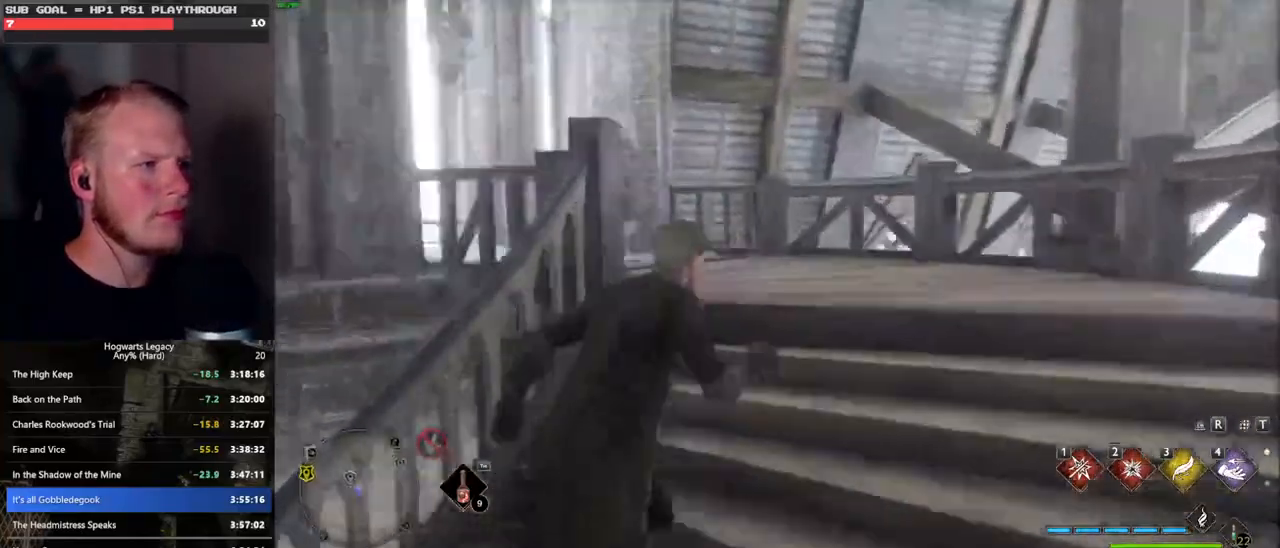
{"keys": ["w"], "mouse": [], "events": []}
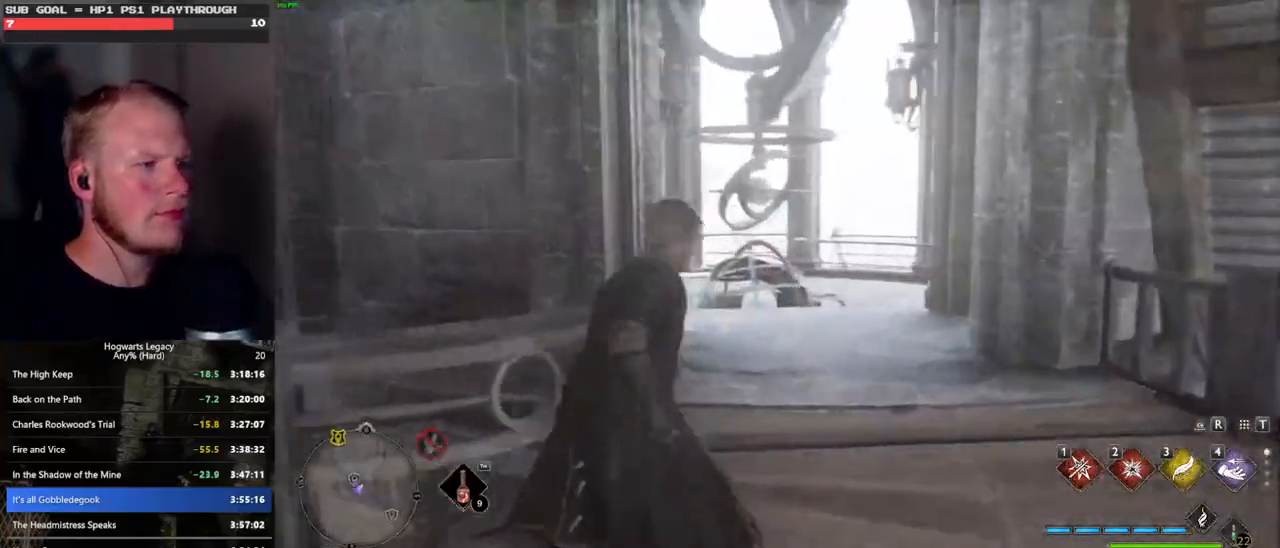
{"keys": ["w"], "mouse": [], "events": []}
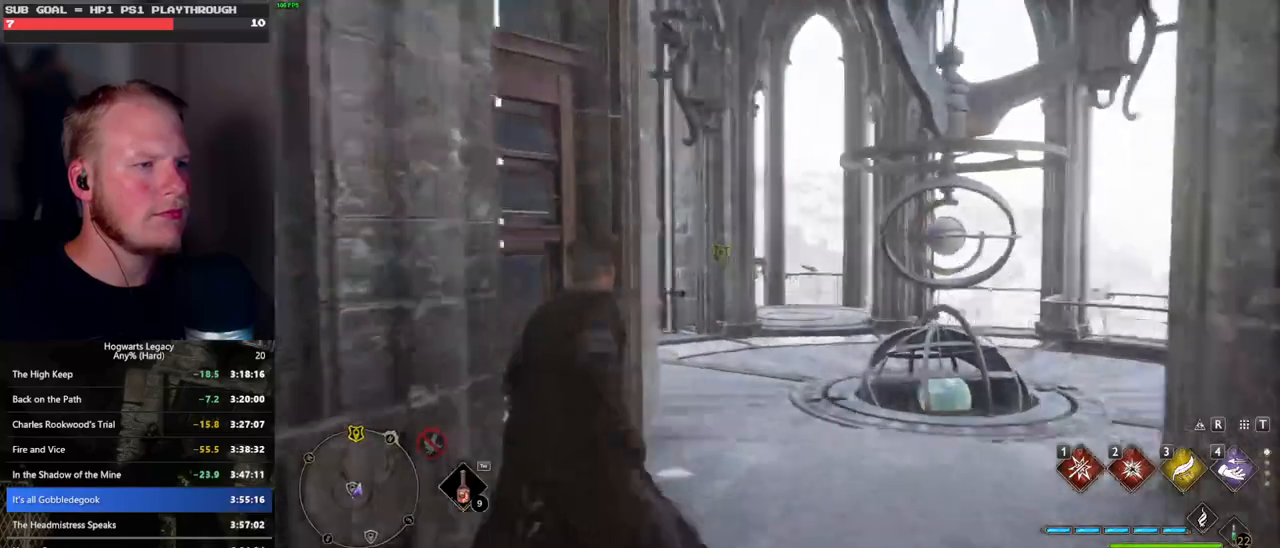
{"keys": ["w"], "mouse": [], "events": []}
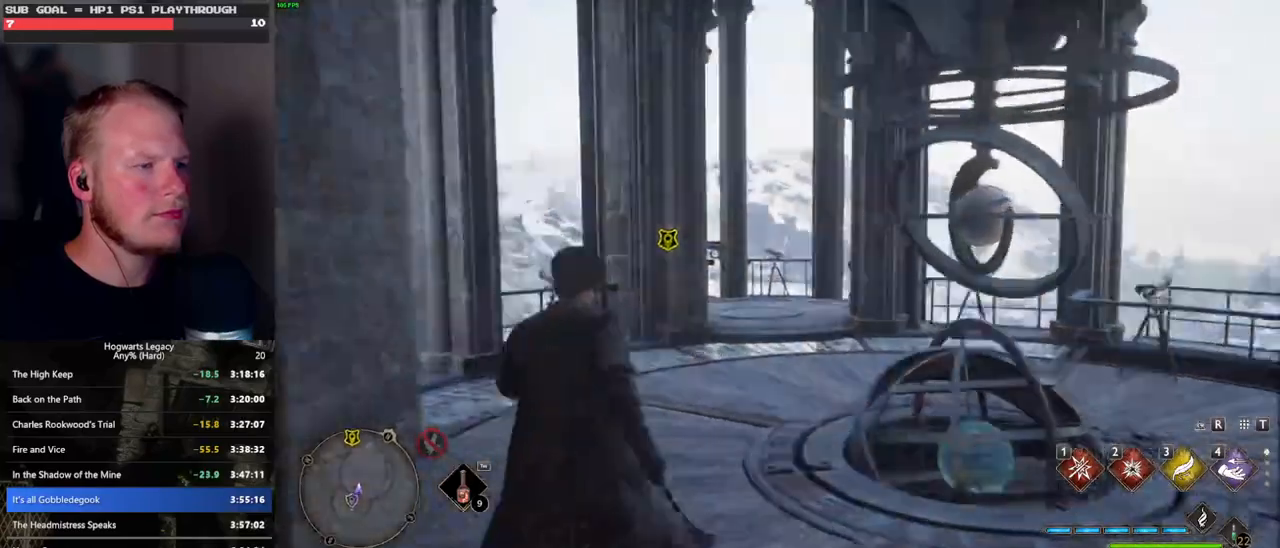
{"keys": ["w"], "mouse": [], "events": []}
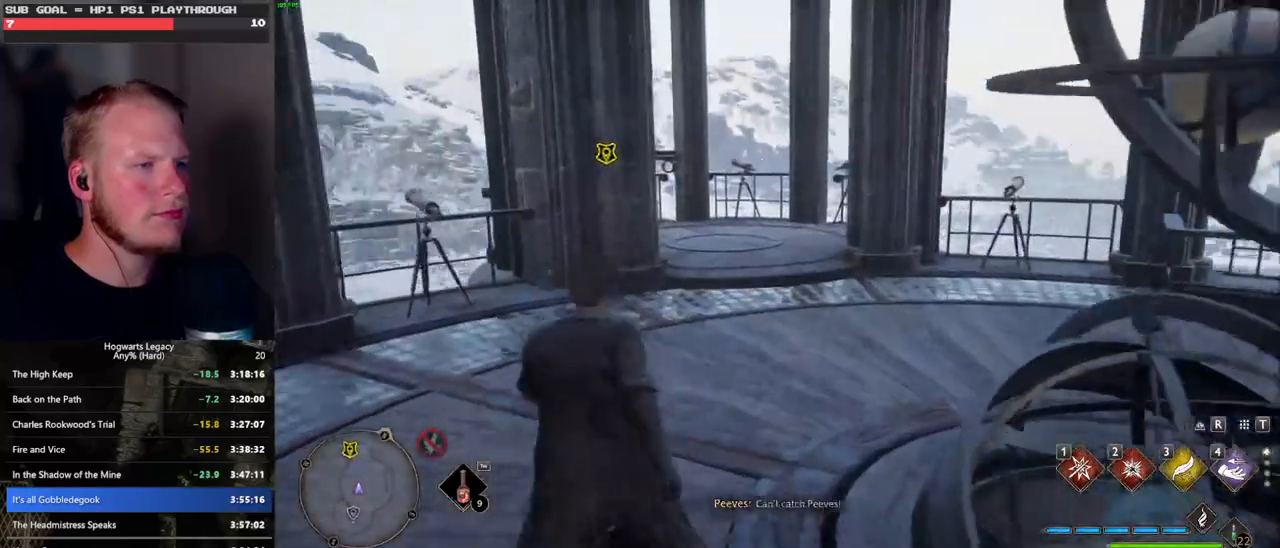
{"keys": ["w"], "mouse": [], "events": []}
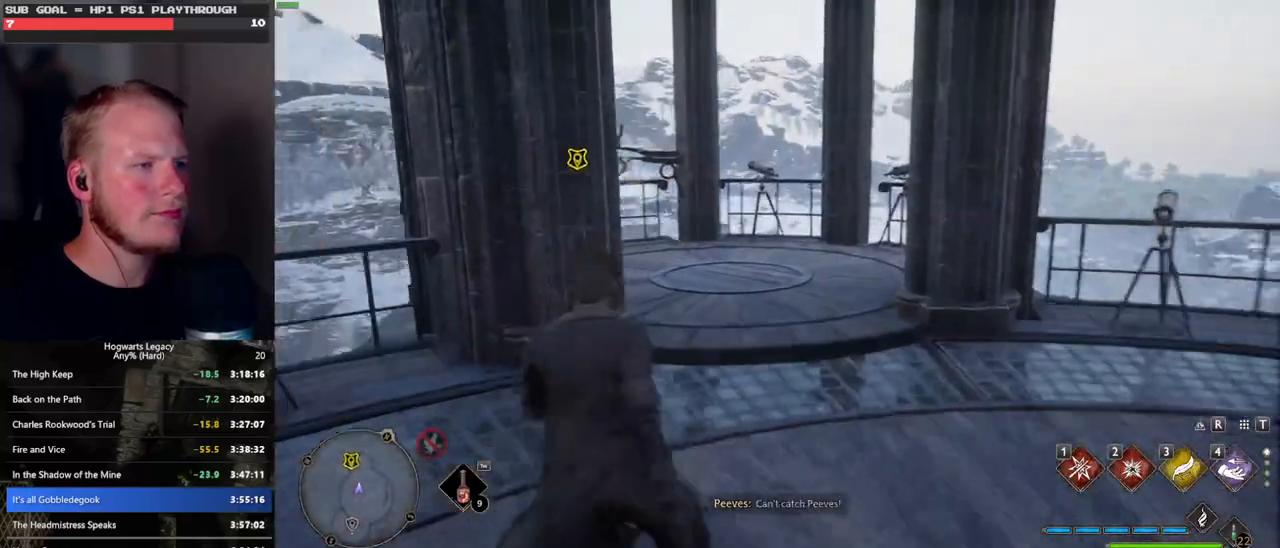
{"keys": ["w"], "mouse": [], "events": []}
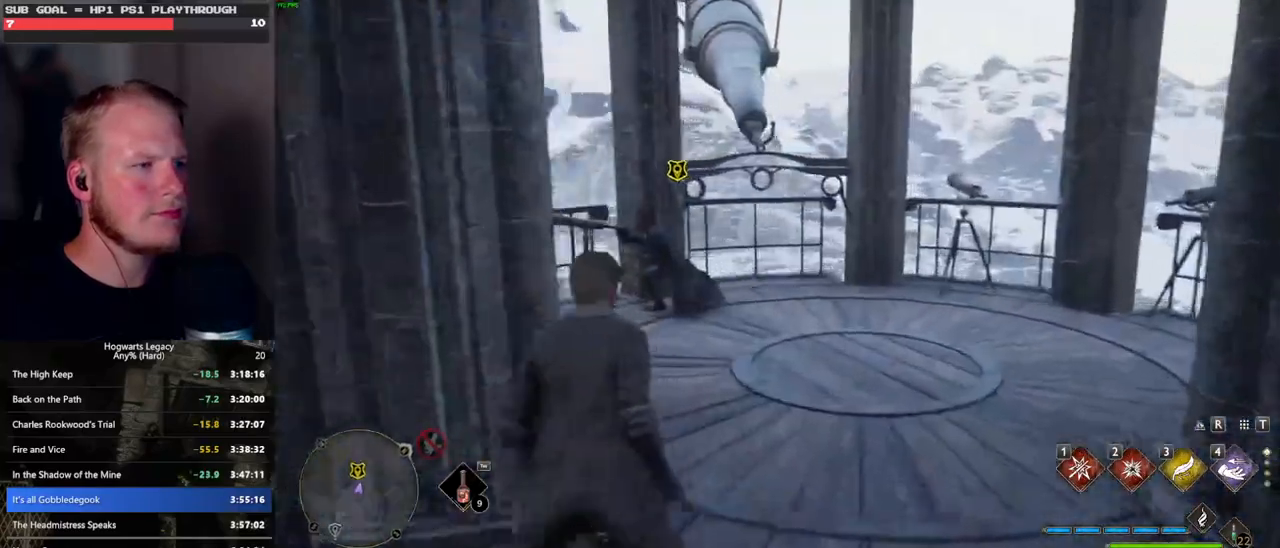
{"keys": ["w"], "mouse": [], "events": [[66, "f", "down"], [133, "f", "up"], [233, "f", "down"], [300, "f", "up"], [400, "f", "down"], [466, "f", "up"]]}
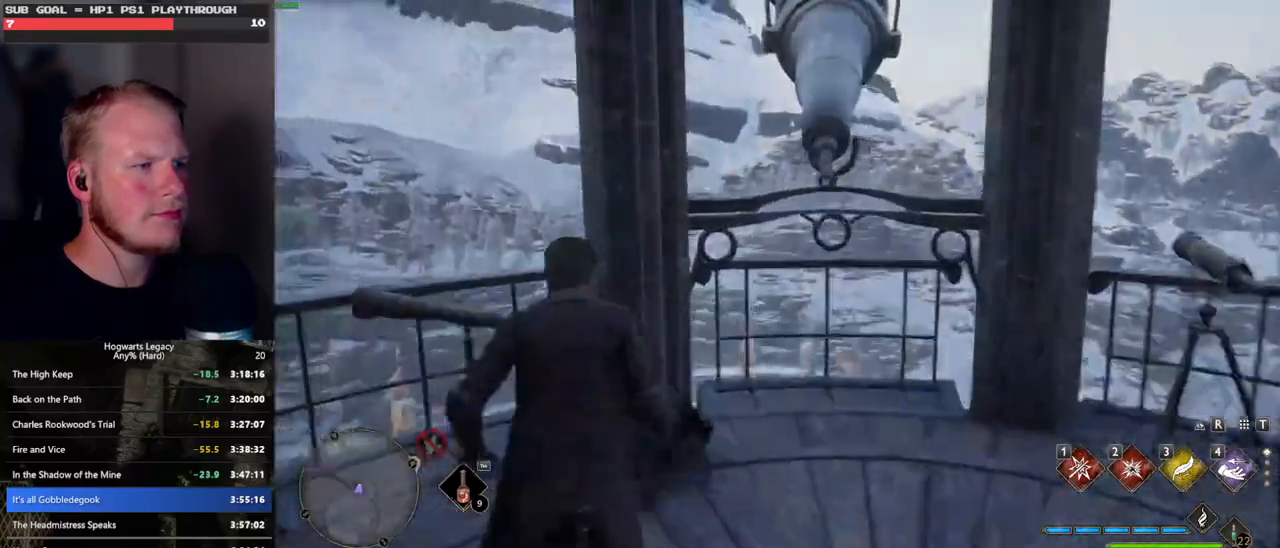
{"keys": ["space"], "mouse": [], "events": [[50, "f", "down"], [83, "w", "up"], [133, "f", "up"], [233, "f", "down"], [283, "f", "up"], [483, "mouse_wheel", "down"], [500, "mouse_wheel", "up"], [500, "space", "down"]]}